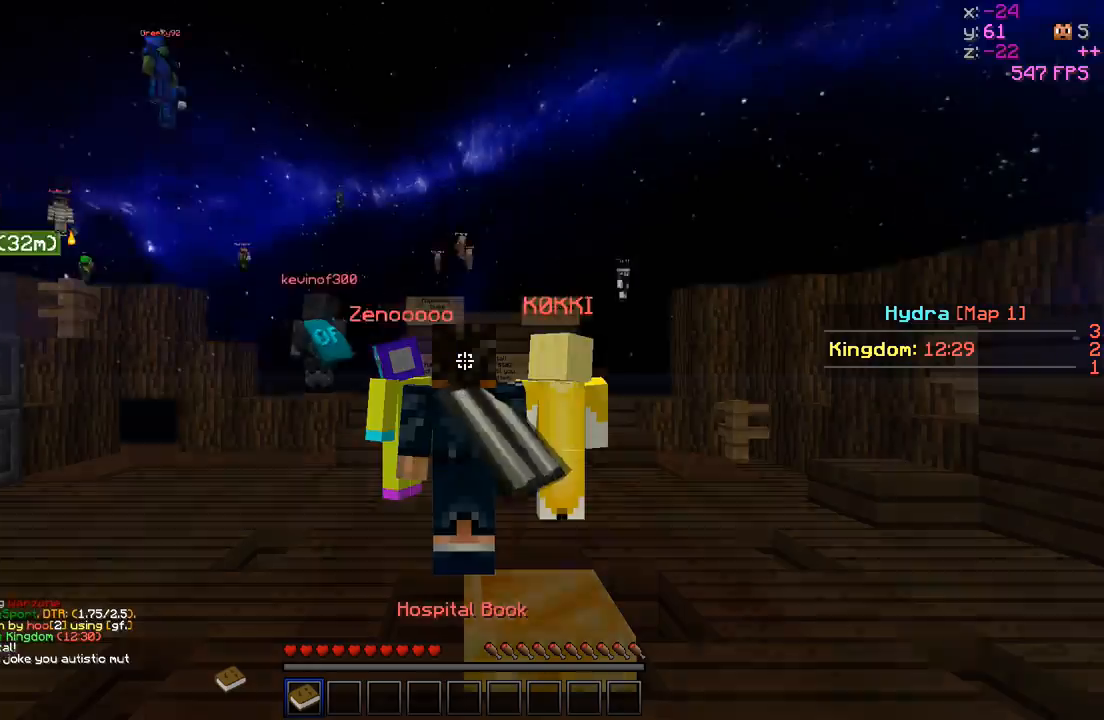
Gameplay with keyboard; each line is a JSON object with the keys held at the frame after it. "events" lists presses ("down") and releases ("up") of "a", "d", "s" and "w" between this image and that frame as [ms after this image, input, new state], when the widget could be followed in between. No other keys are recorded. Mouse input is not recorded.
{"keys": ["w"], "events": [[67, "w", "down"]]}
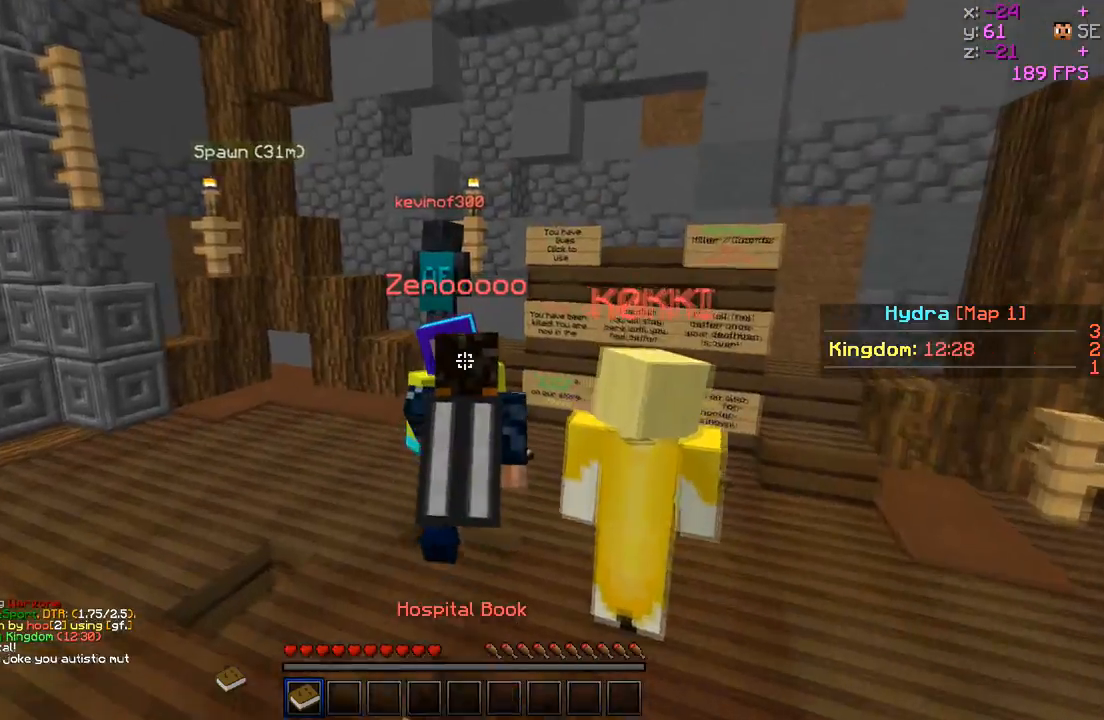
{"keys": ["w"], "events": []}
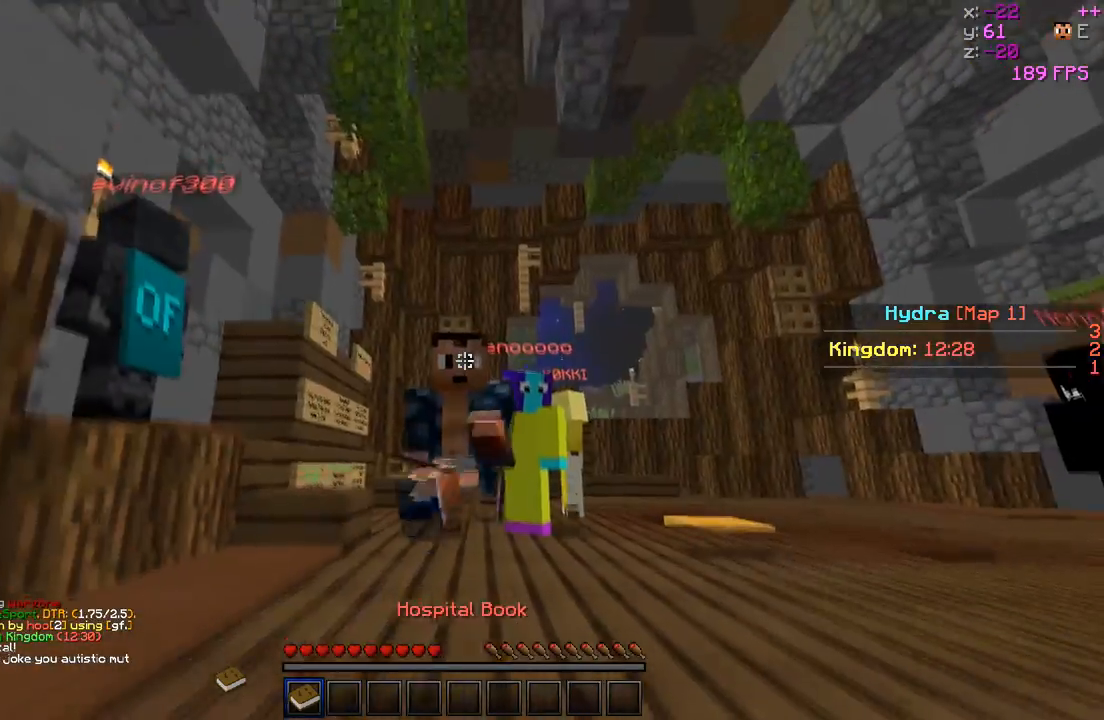
{"keys": ["w"], "events": []}
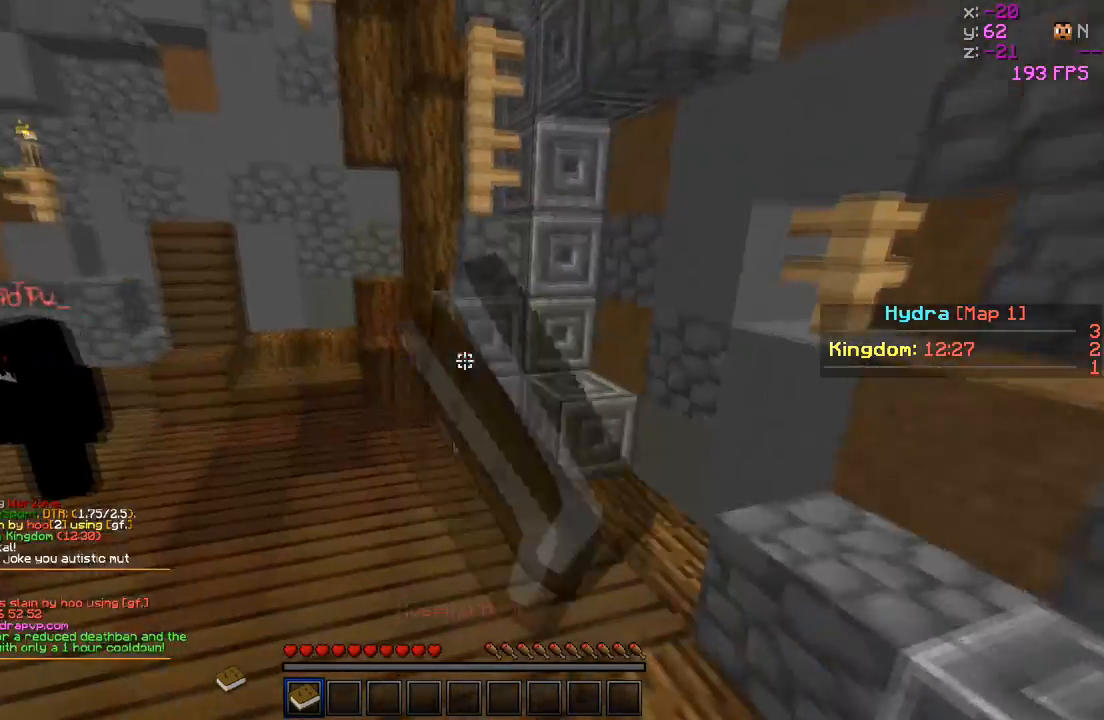
{"keys": ["w"], "events": []}
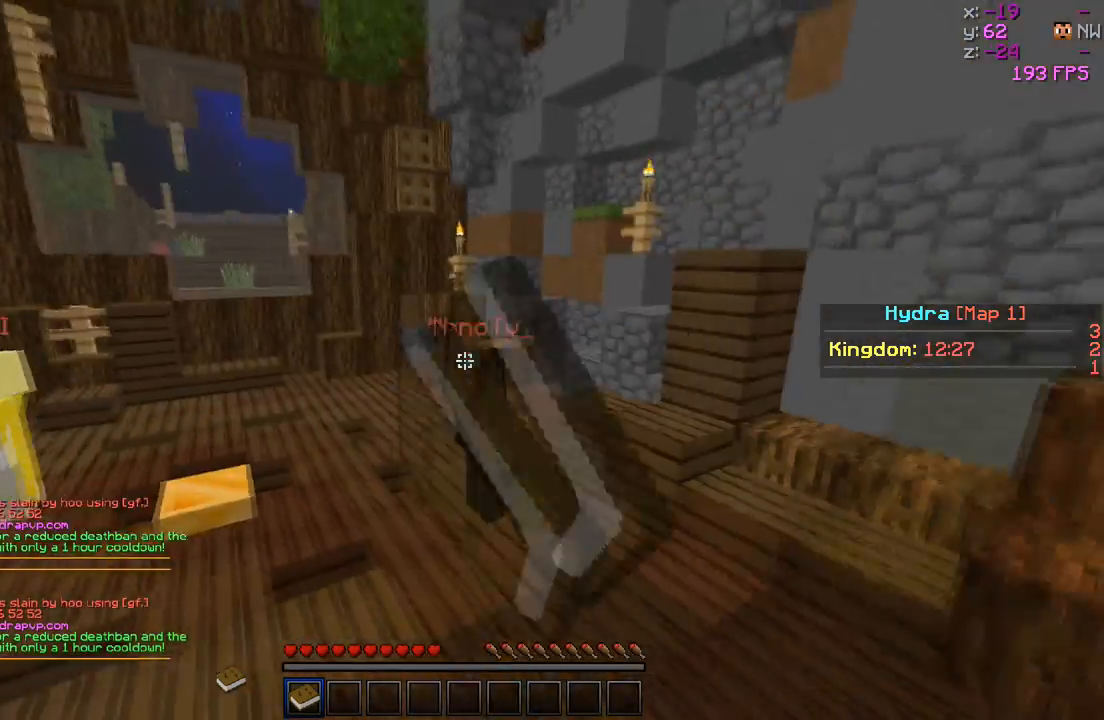
{"keys": ["w"], "events": []}
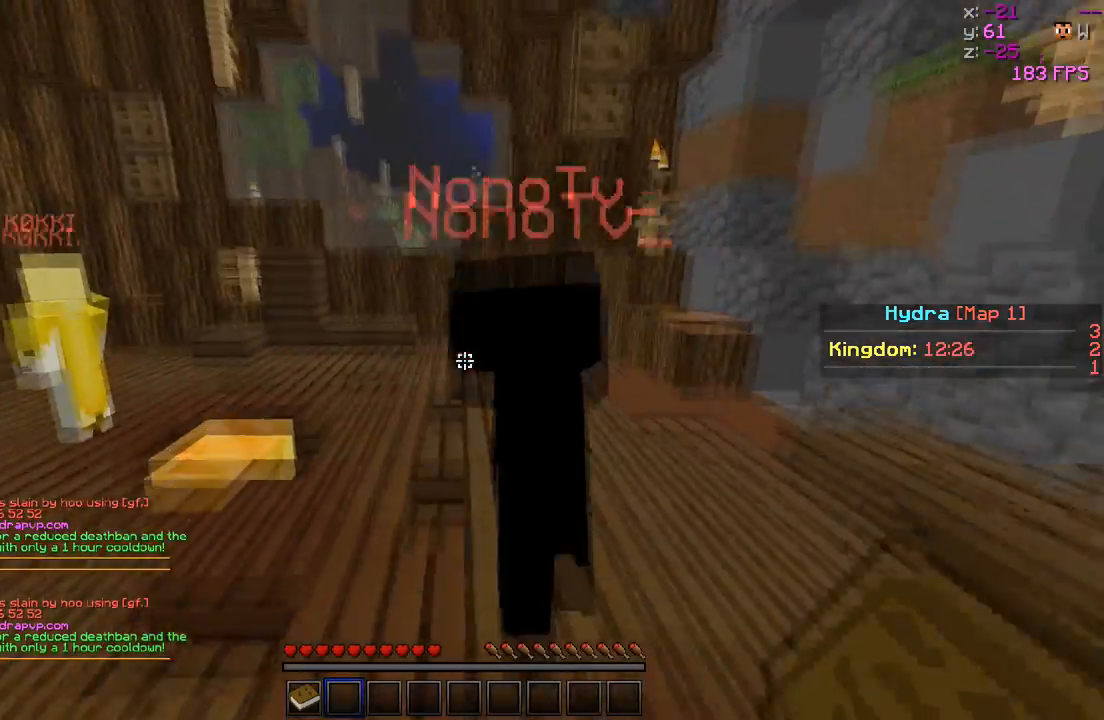
{"keys": ["w"], "events": []}
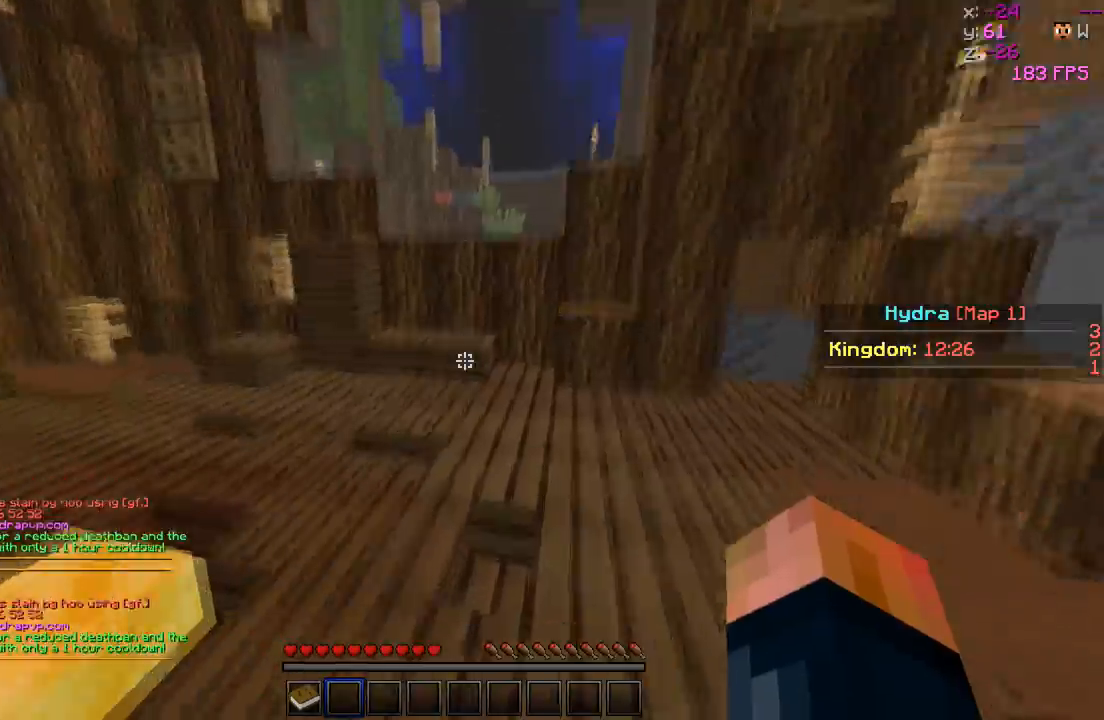
{"keys": ["w"], "events": []}
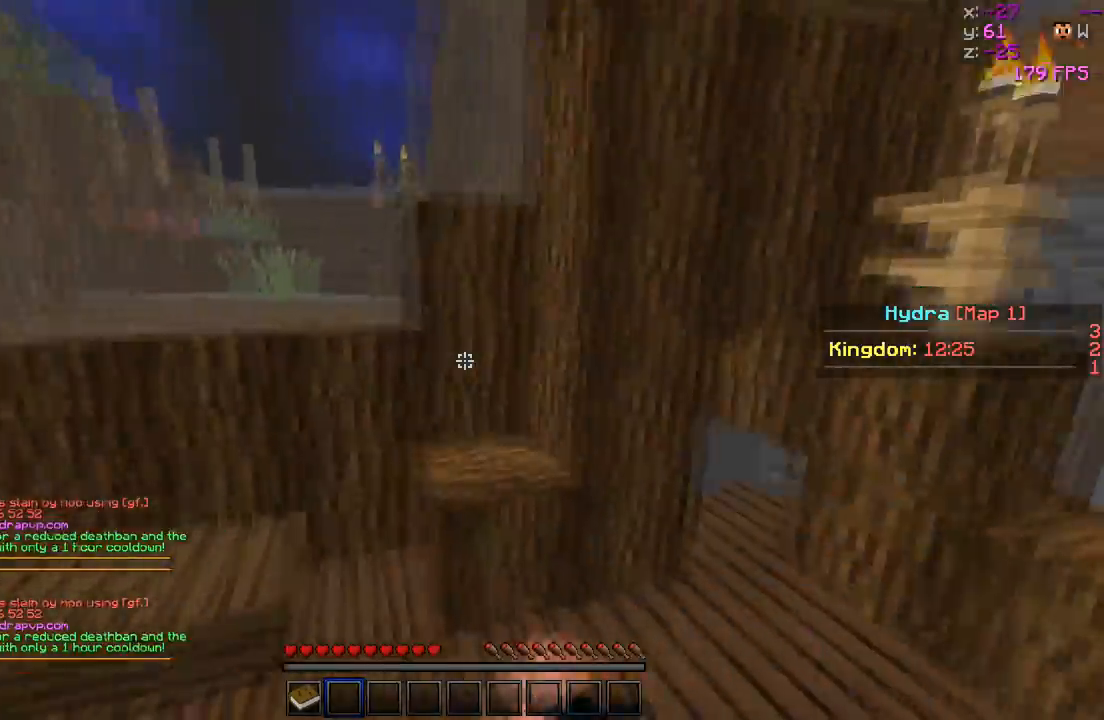
{"keys": ["a"], "events": [[117, "d", "down"], [267, "w", "up"], [367, "d", "up"], [467, "a", "down"]]}
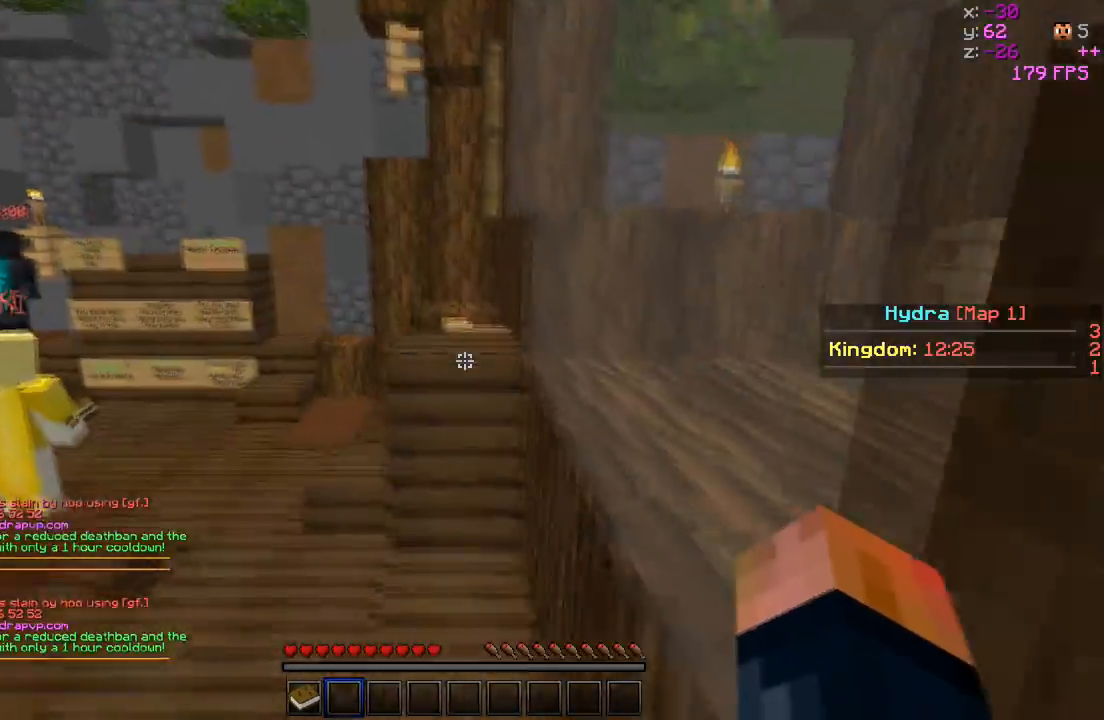
{"keys": ["w"], "events": [[67, "s", "down"], [117, "a", "up"], [217, "s", "up"], [317, "w", "down"]]}
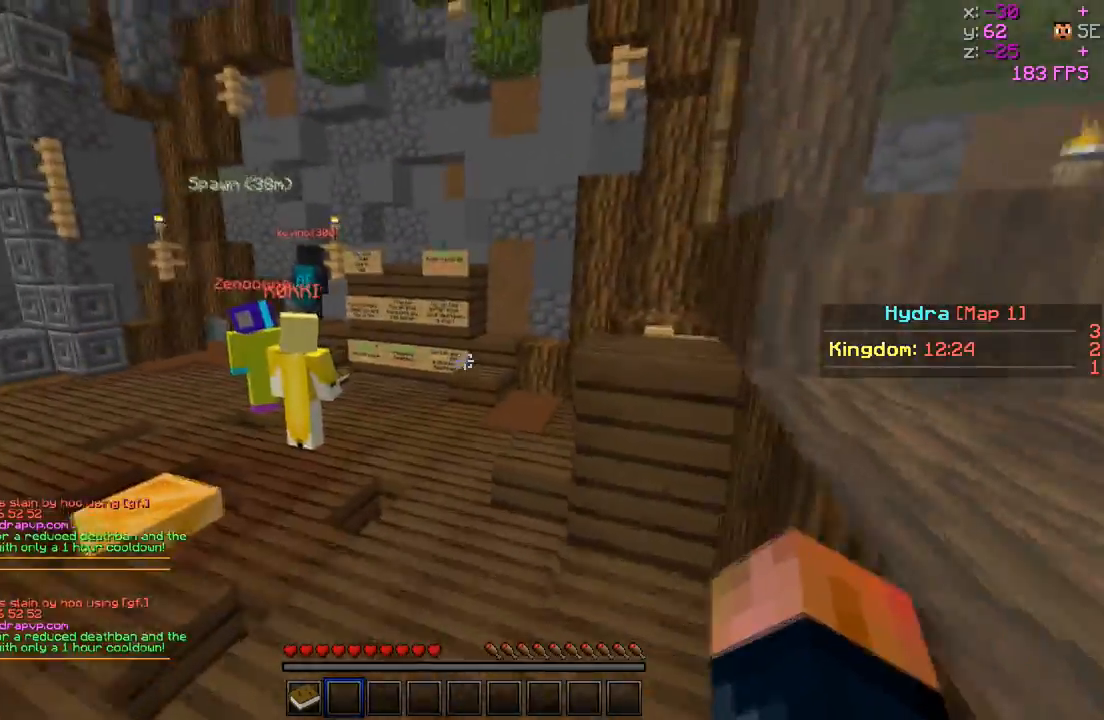
{"keys": ["w"], "events": []}
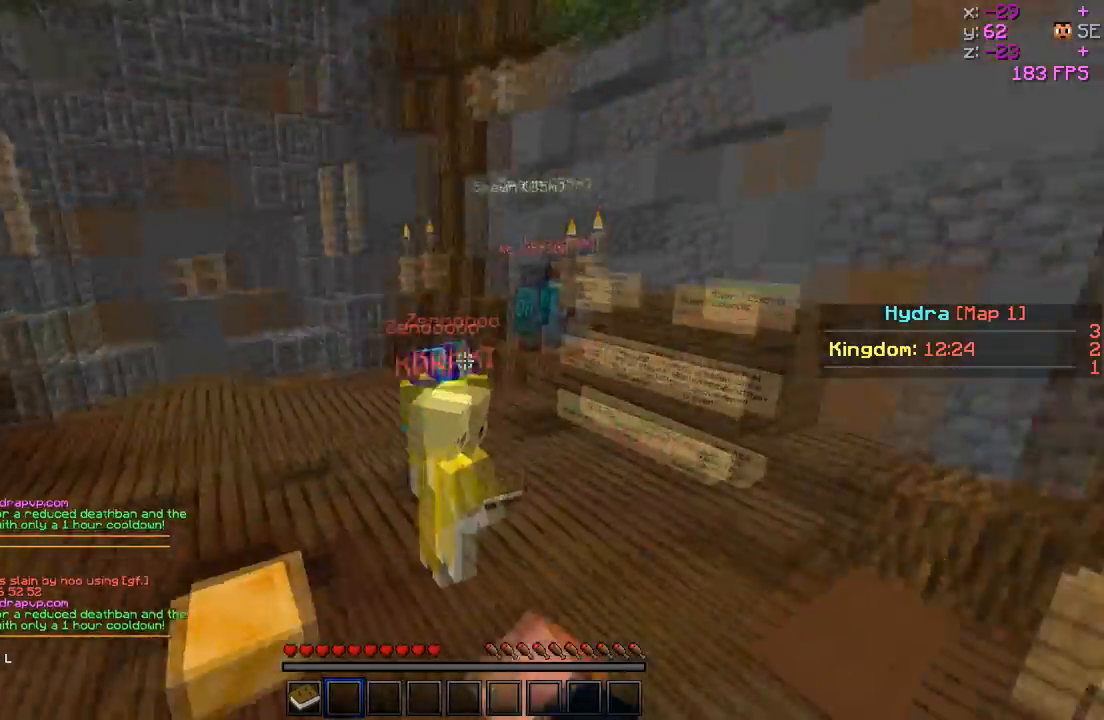
{"keys": ["d", "w"], "events": [[367, "d", "down"]]}
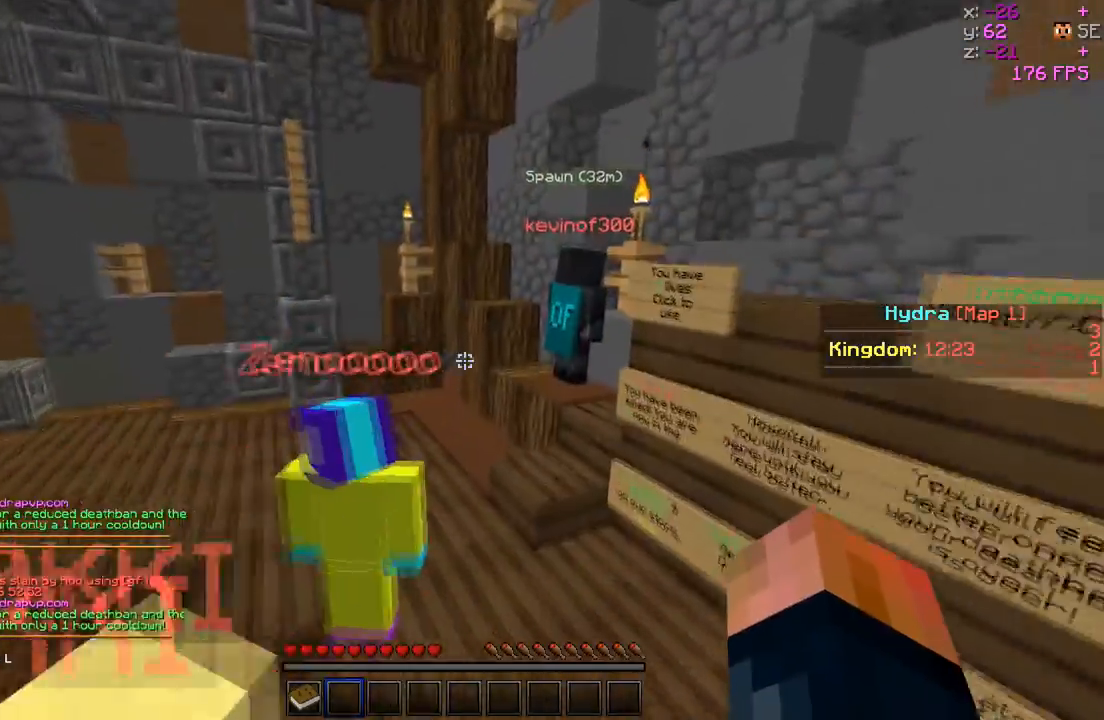
{"keys": ["d", "w"], "events": [[67, "d", "up"], [467, "d", "down"]]}
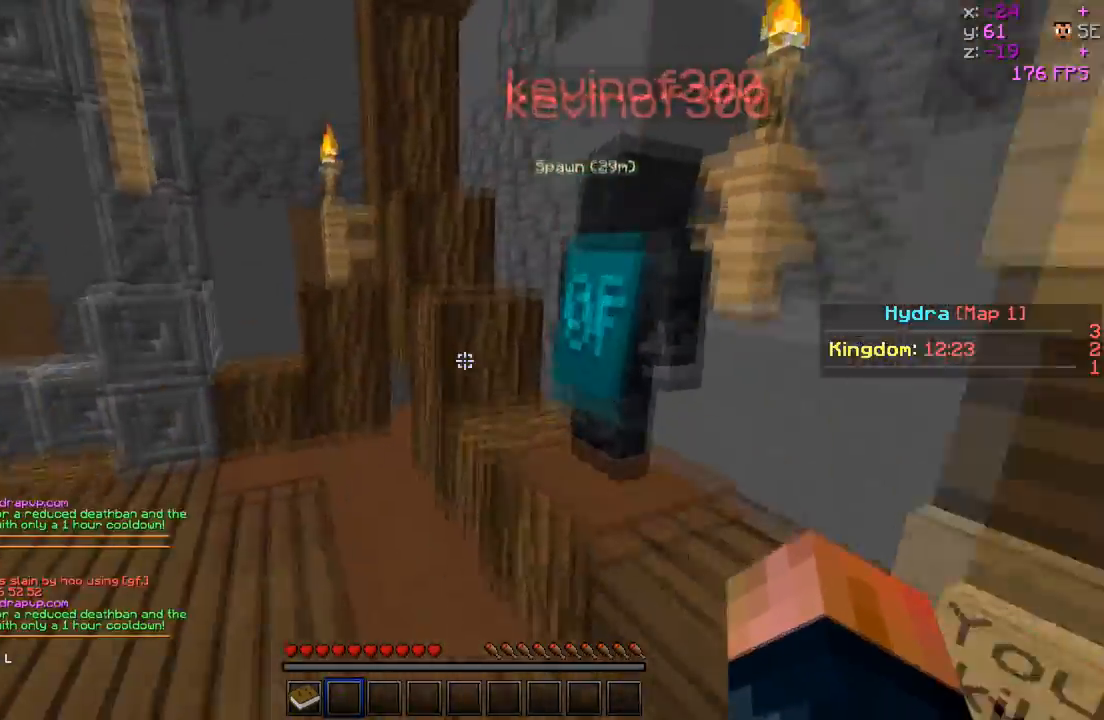
{"keys": ["w"], "events": [[217, "d", "up"]]}
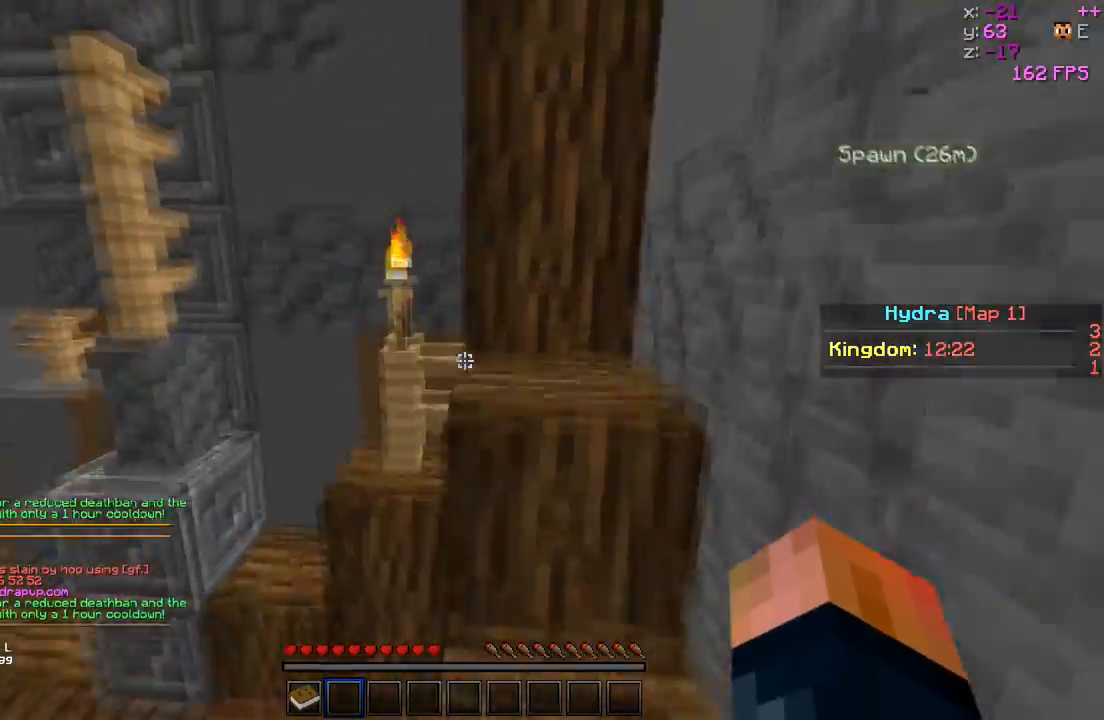
{"keys": ["d", "w"], "events": [[67, "d", "down"]]}
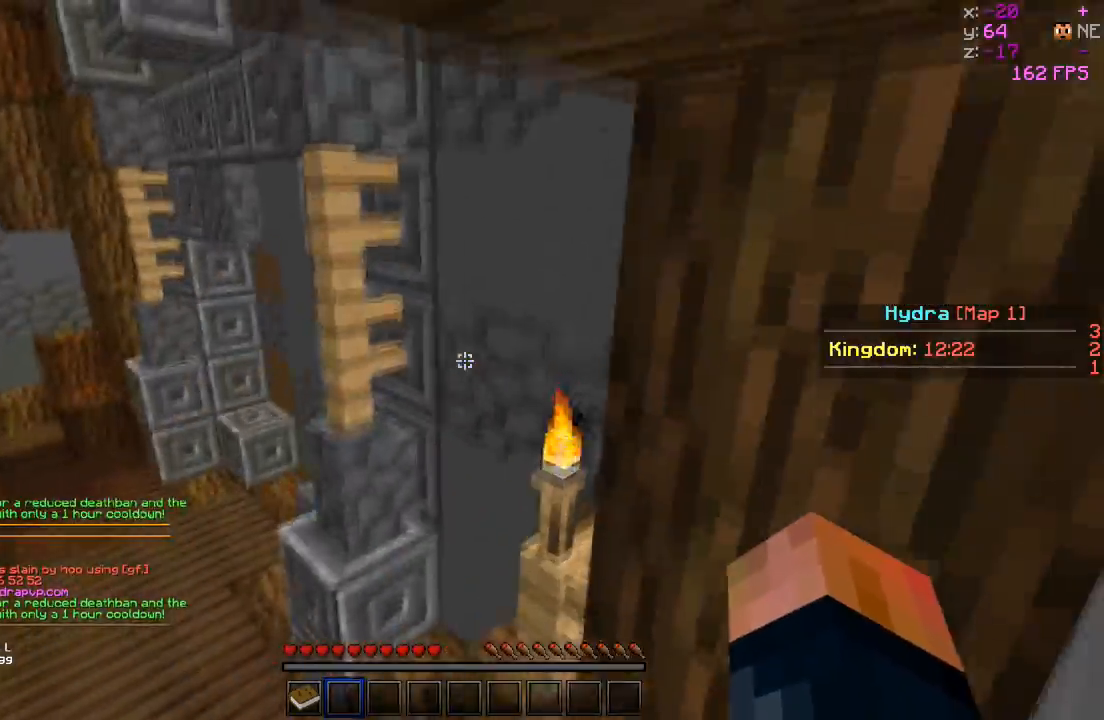
{"keys": ["w"], "events": [[17, "d", "up"]]}
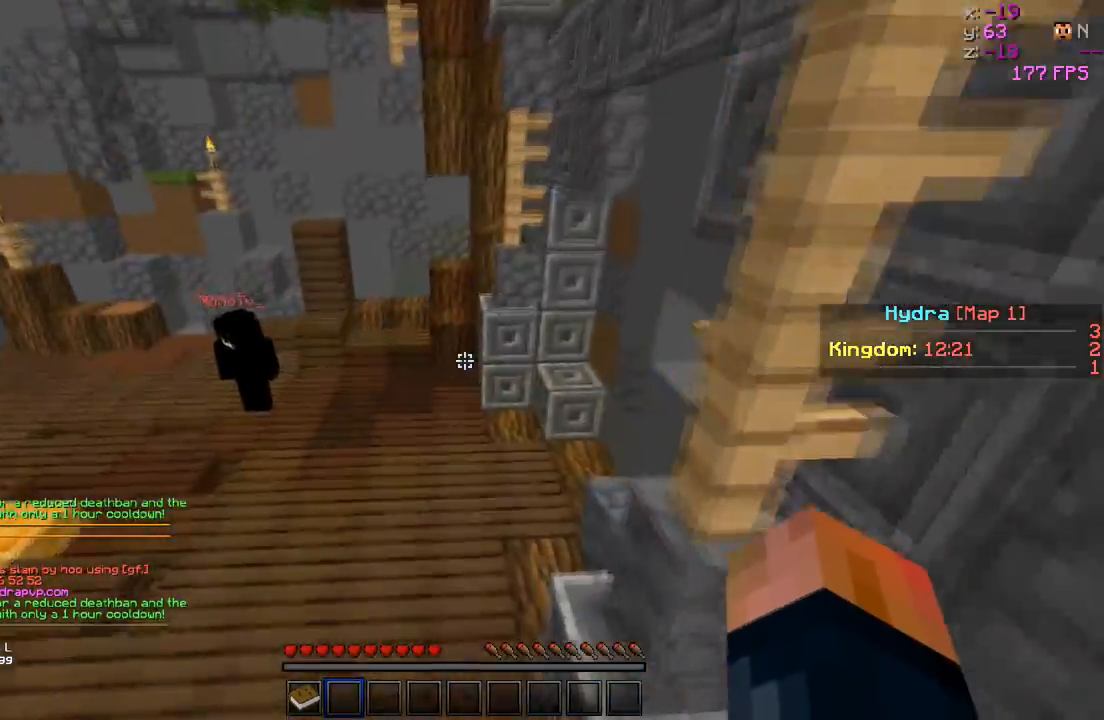
{"keys": ["w"], "events": []}
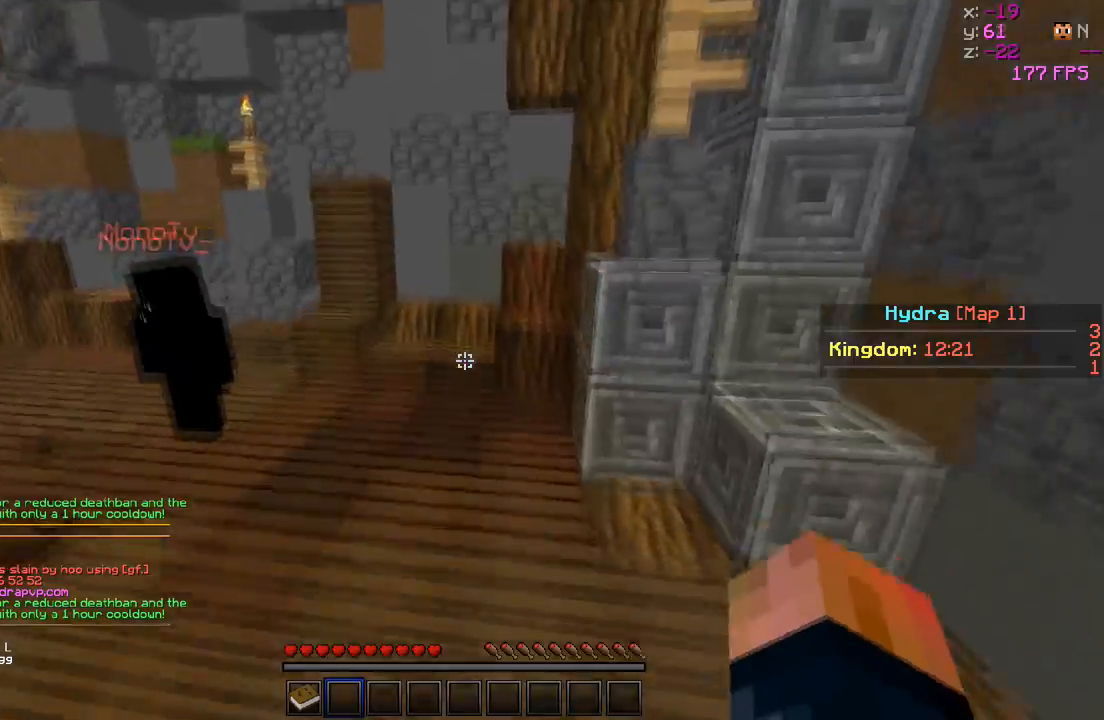
{"keys": ["w"], "events": [[217, "a", "down"], [417, "a", "up"]]}
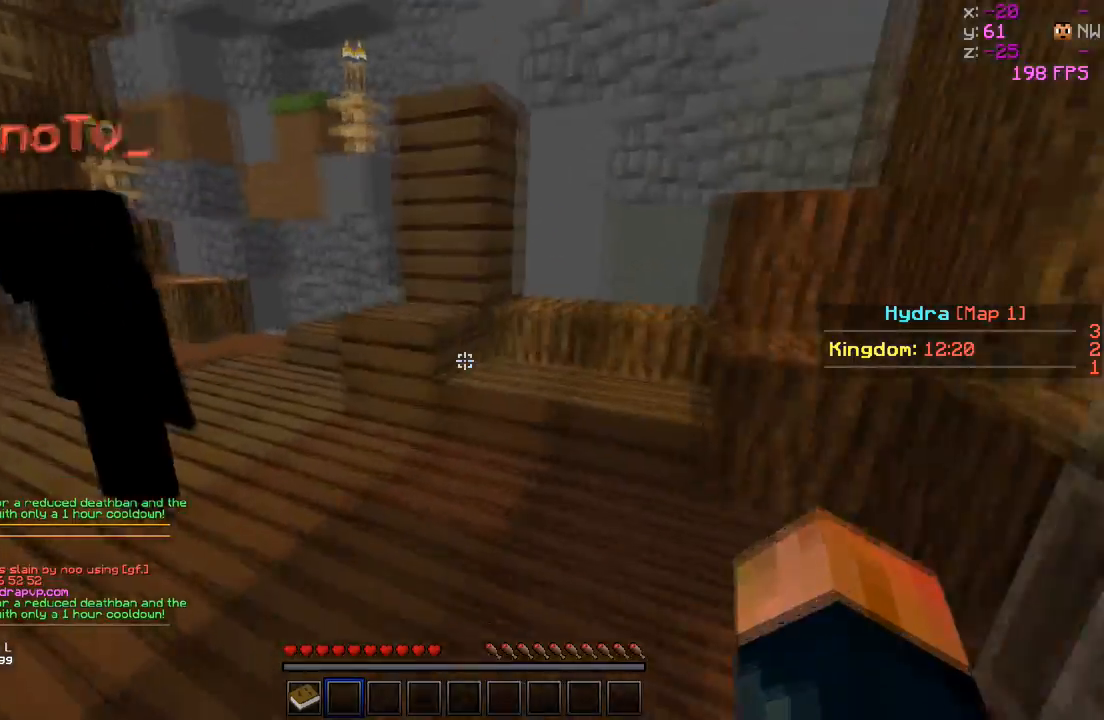
{"keys": ["a", "w"], "events": [[267, "a", "down"]]}
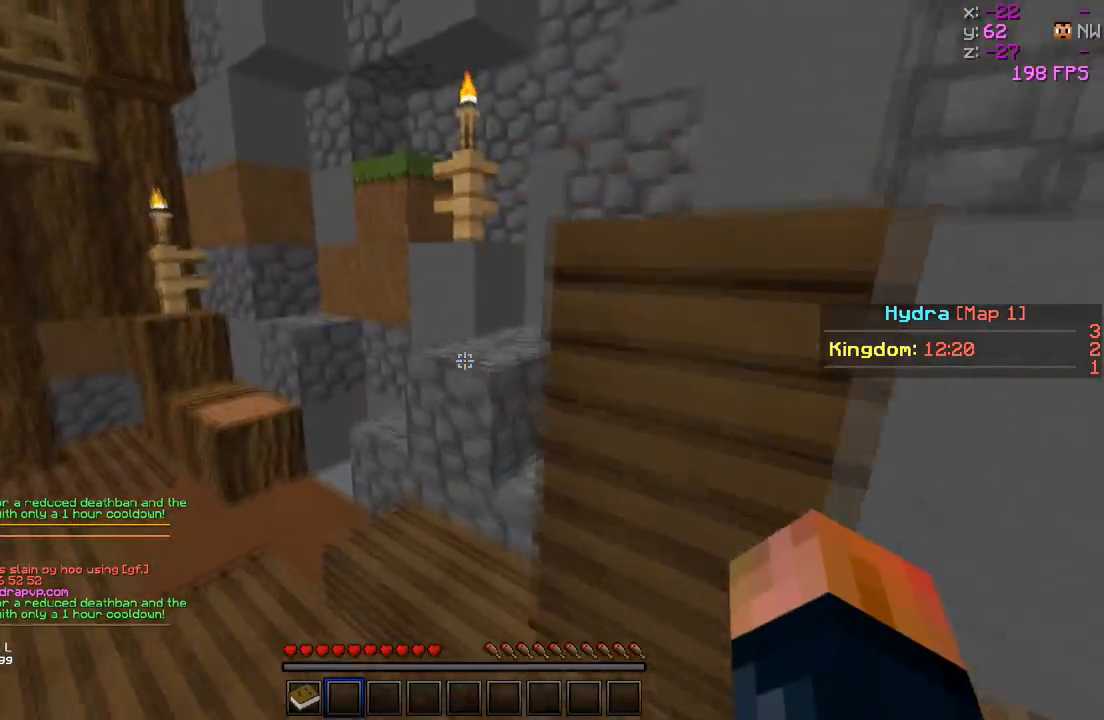
{"keys": [], "events": [[117, "a", "up"], [267, "d", "down"], [467, "d", "up"], [467, "w", "up"]]}
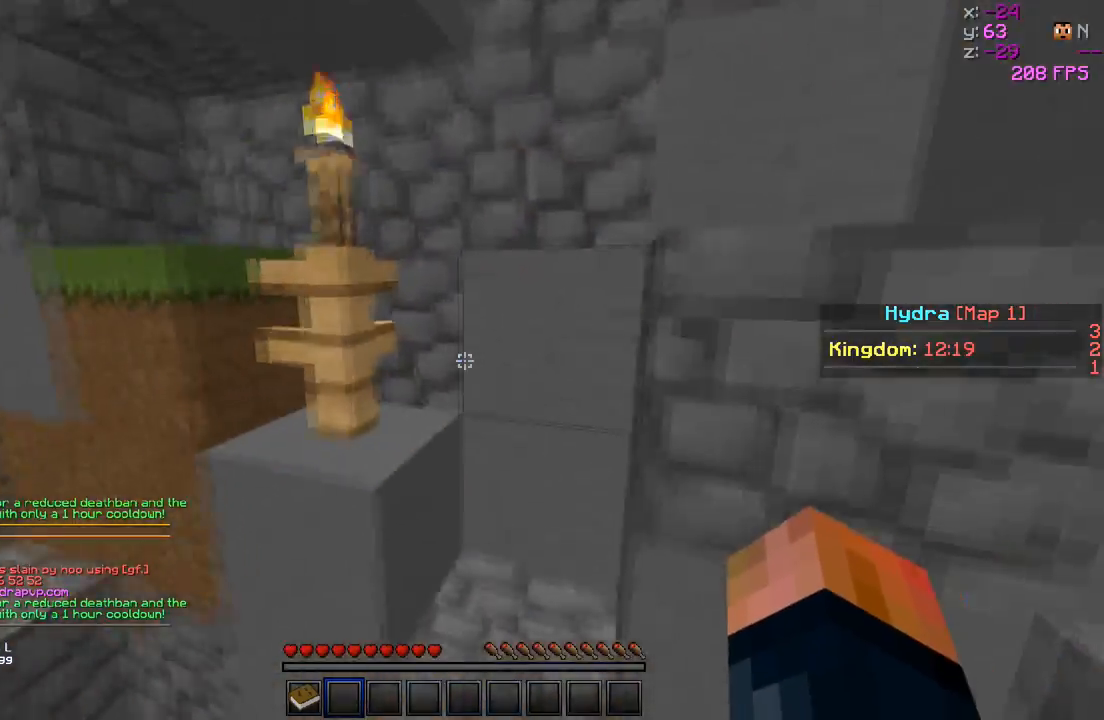
{"keys": ["w"], "events": [[317, "w", "down"]]}
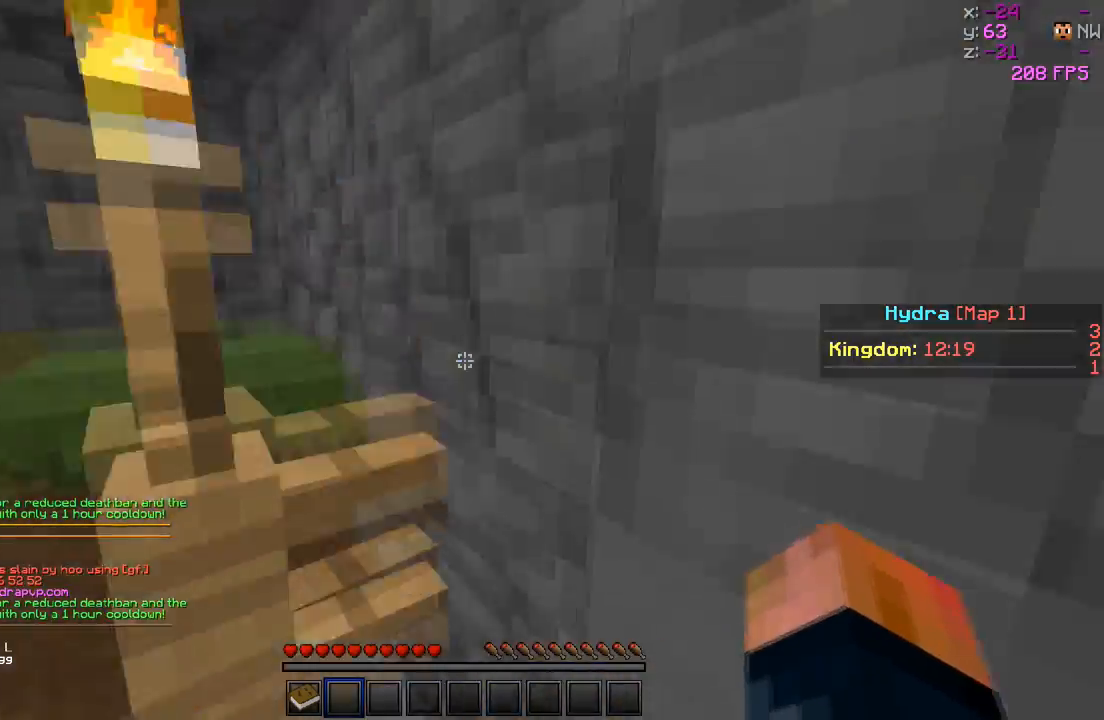
{"keys": ["s"], "events": [[117, "w", "up"], [367, "s", "down"]]}
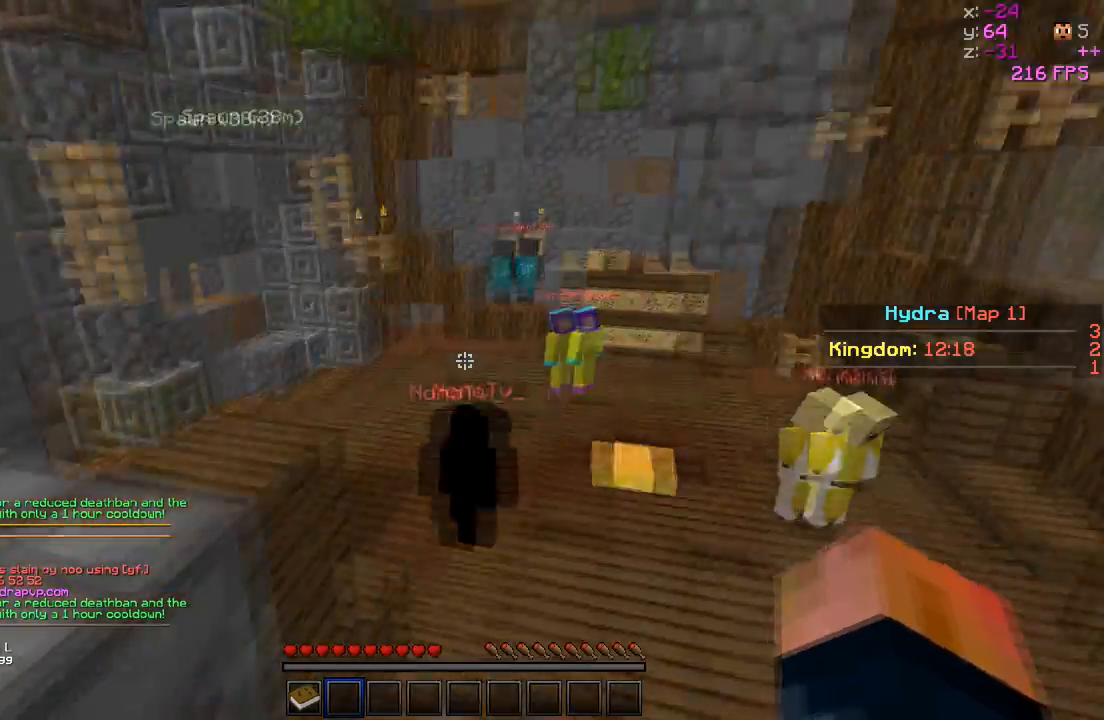
{"keys": ["w"], "events": [[17, "a", "down"], [67, "s", "up"], [167, "a", "up"], [317, "w", "down"]]}
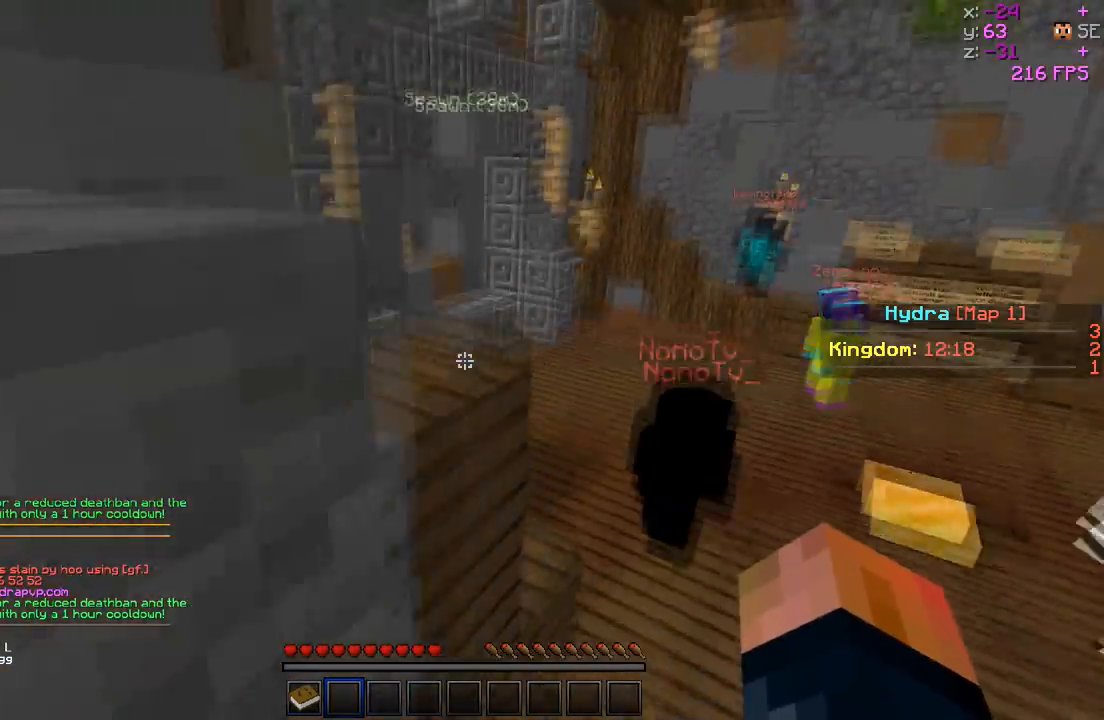
{"keys": ["d", "w"], "events": [[17, "d", "down"], [167, "a", "down"], [167, "d", "up"], [267, "a", "up"], [367, "d", "down"]]}
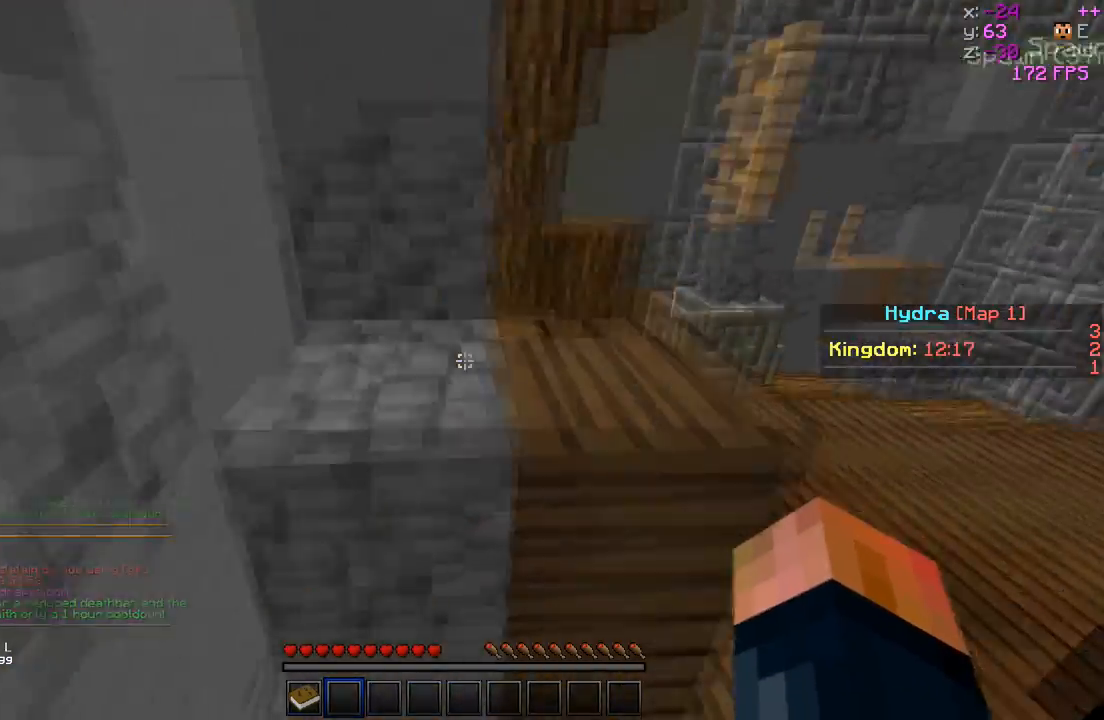
{"keys": ["a"], "events": [[67, "d", "up"], [217, "a", "down"], [317, "a", "up"], [367, "w", "up"], [417, "a", "down"]]}
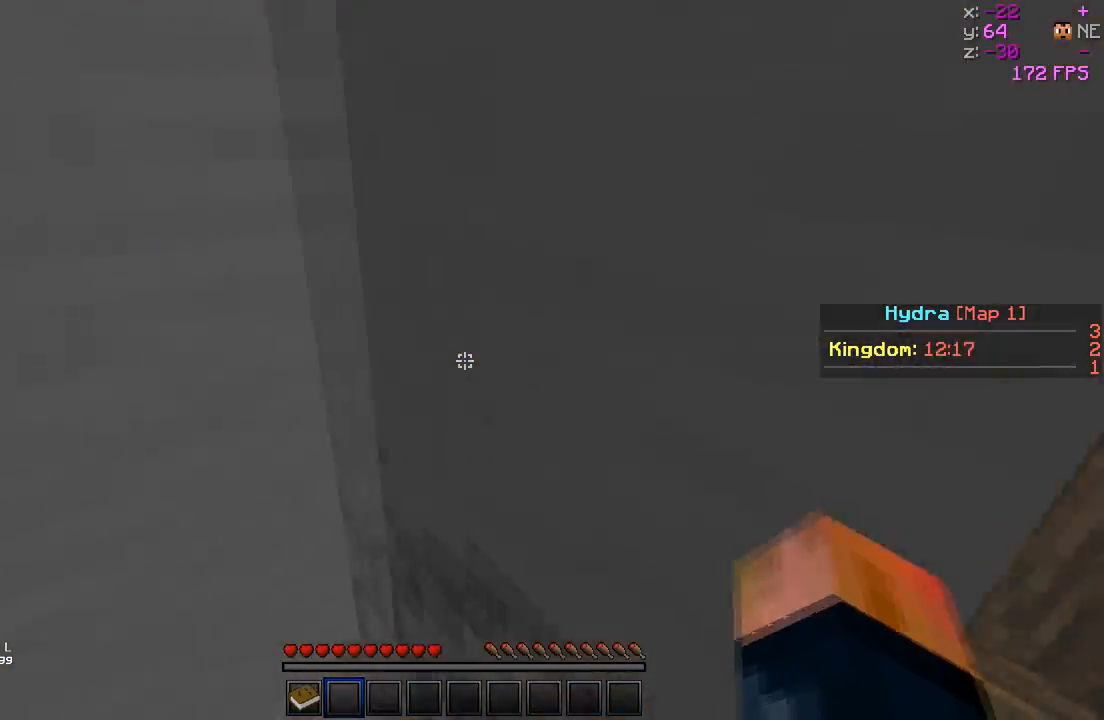
{"keys": ["d", "w"], "events": [[167, "w", "down"], [217, "a", "up"], [417, "d", "down"]]}
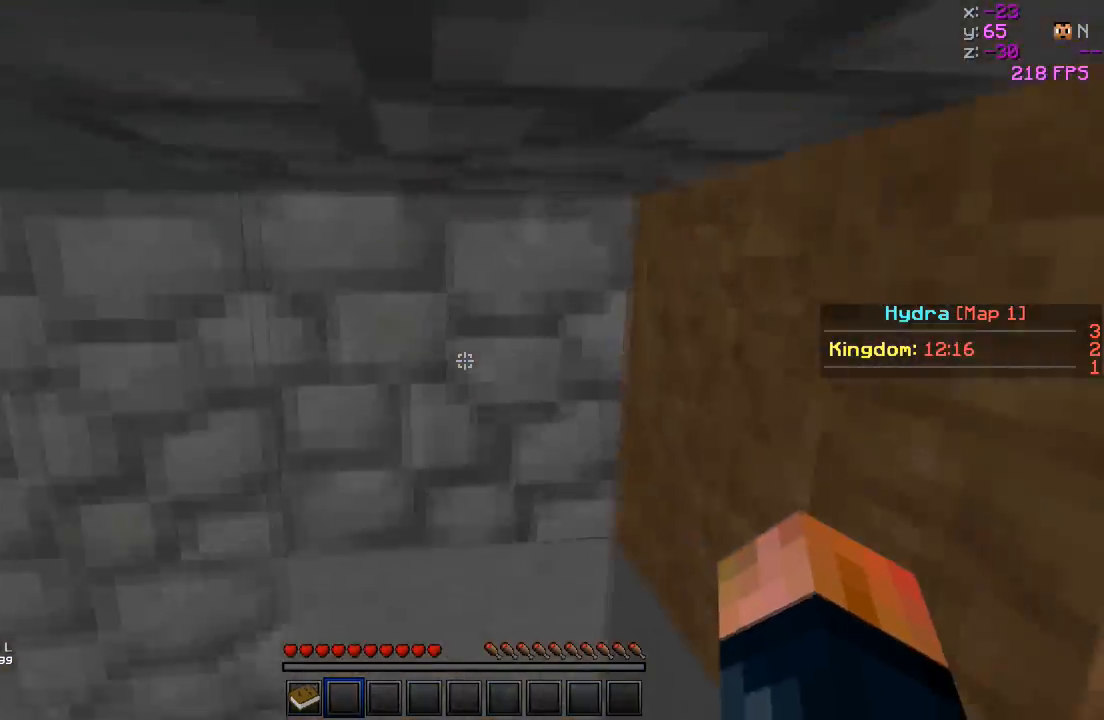
{"keys": [], "events": [[167, "d", "up"], [167, "w", "up"]]}
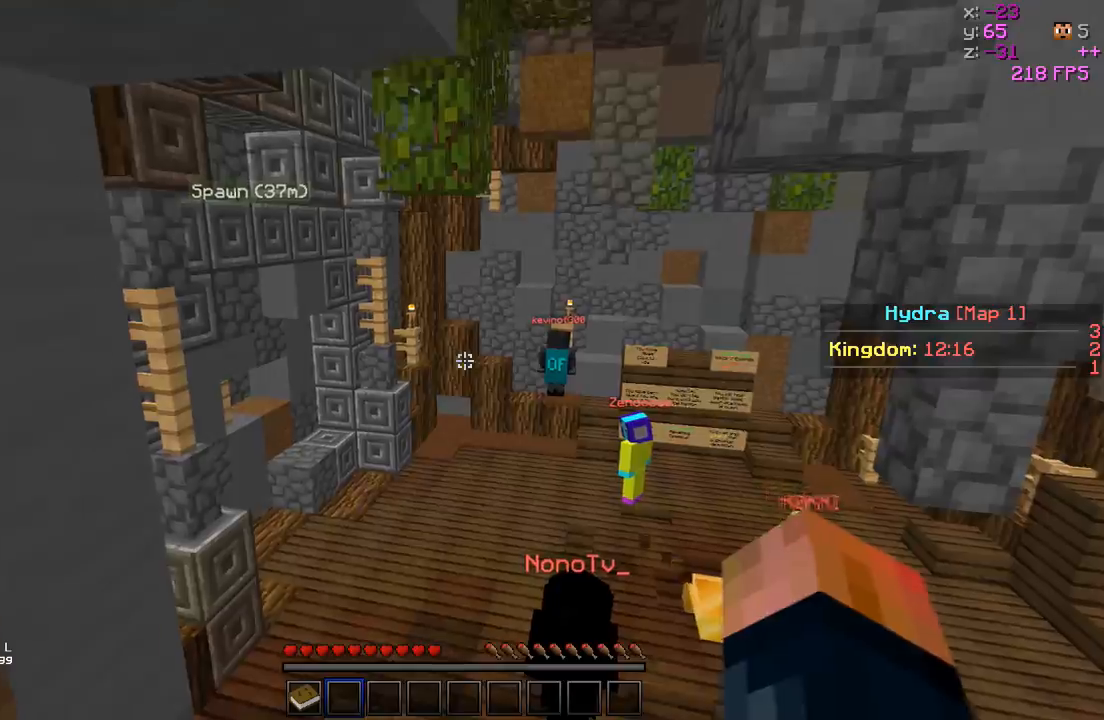
{"keys": ["a", "w"], "events": [[17, "w", "down"], [67, "a", "down"], [367, "w", "up"], [467, "w", "down"]]}